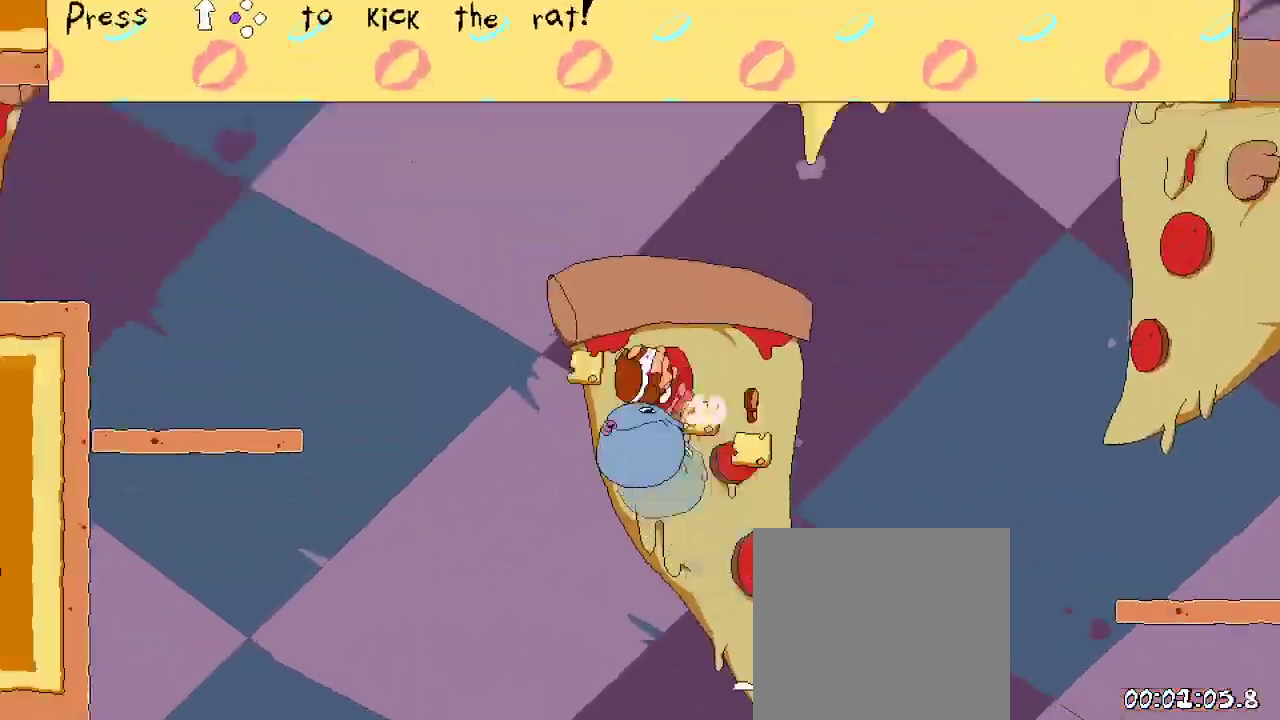
Gameplay with a controller (Xbox layout); each line is a JSON object with the inputs held at the frame after it (dt_ms = milliseconds from this image to that frame). "events" lists button and stick changes between this image and that frame as [ms after this image, input, new state], when the widget could be followed in between.
{"dt_ms": 500, "buttons": ["R2", "DPAD_LEFT"], "left_stick": "center", "right_stick": "center", "events": [[467, "A", "up"]]}
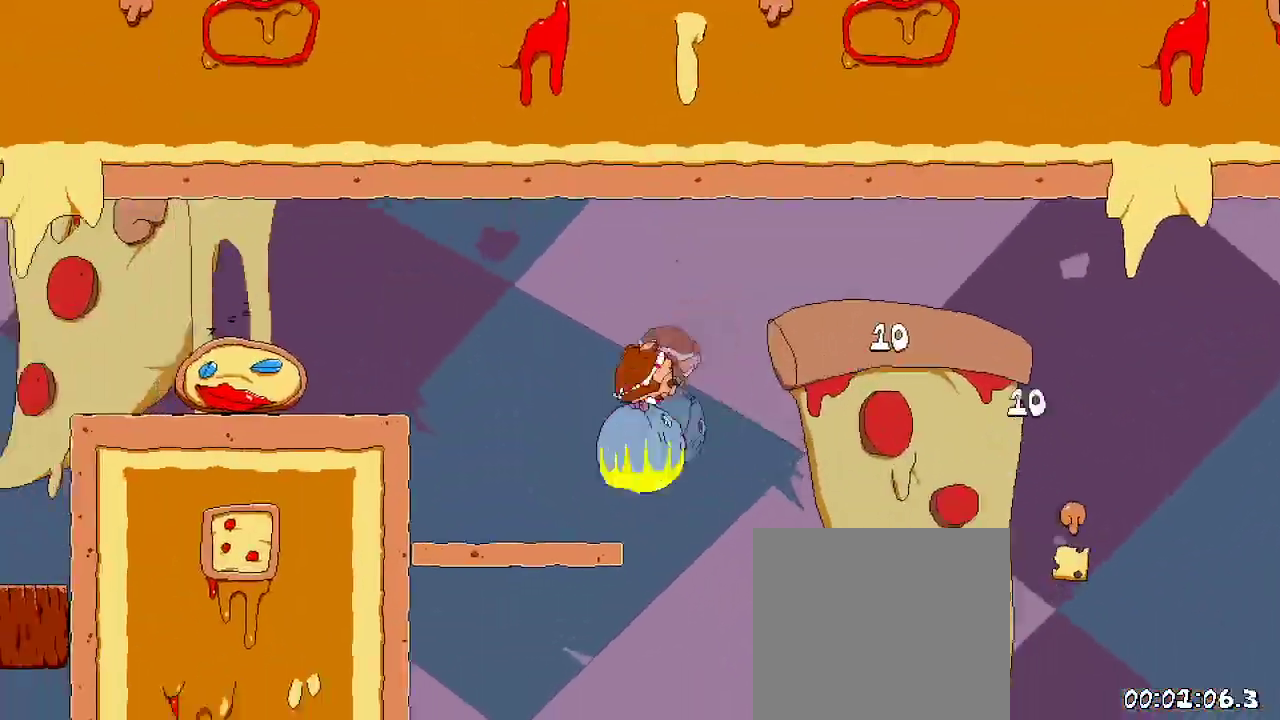
{"dt_ms": 500, "buttons": ["R2", "DPAD_LEFT"], "left_stick": "center", "right_stick": "center", "events": [[200, "A", "down"], [500, "A", "up"]]}
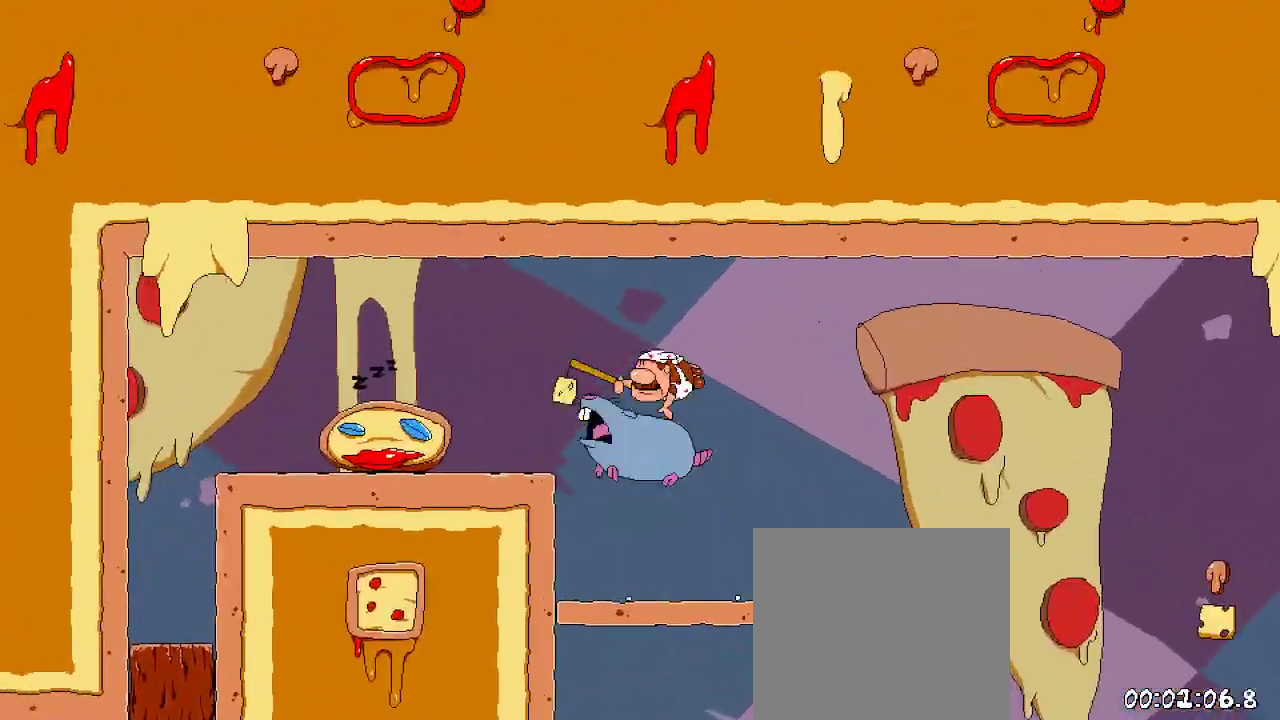
{"dt_ms": 500, "buttons": ["A", "R2", "DPAD_LEFT"], "left_stick": "center", "right_stick": "center", "events": [[400, "A", "down"]]}
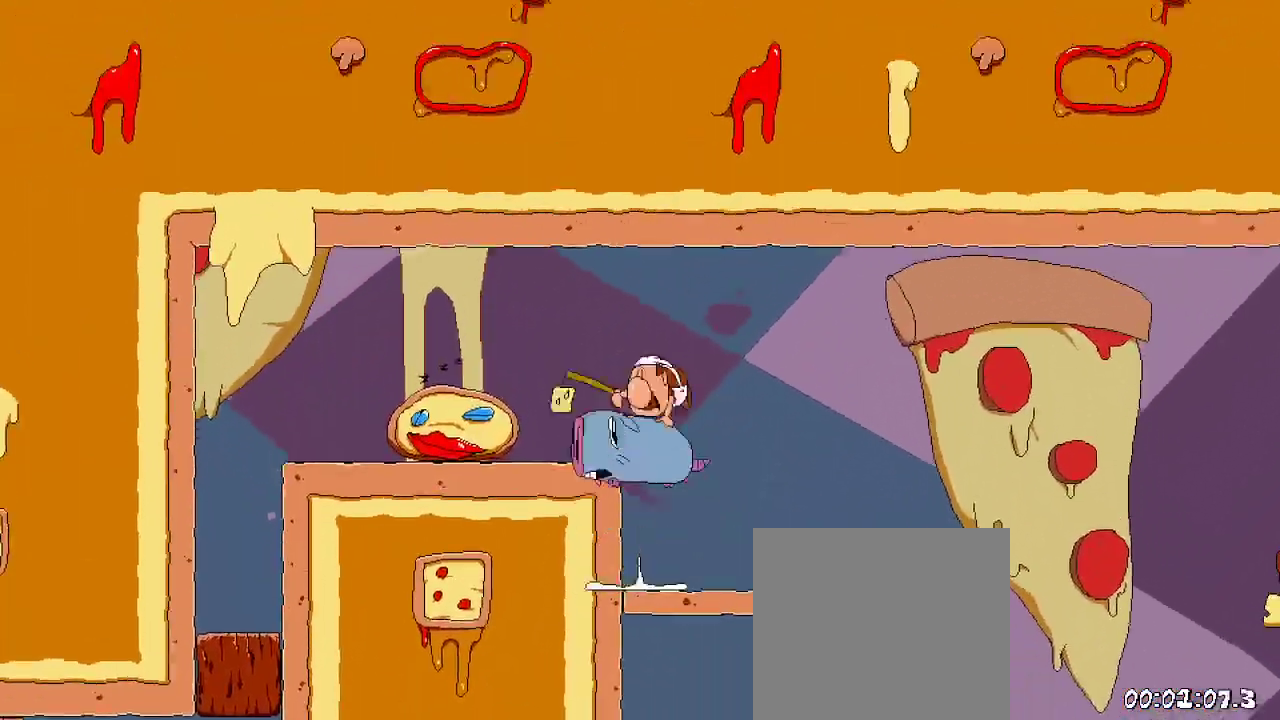
{"dt_ms": 500, "buttons": ["R2", "DPAD_LEFT"], "left_stick": "center", "right_stick": "center", "events": [[200, "A", "up"]]}
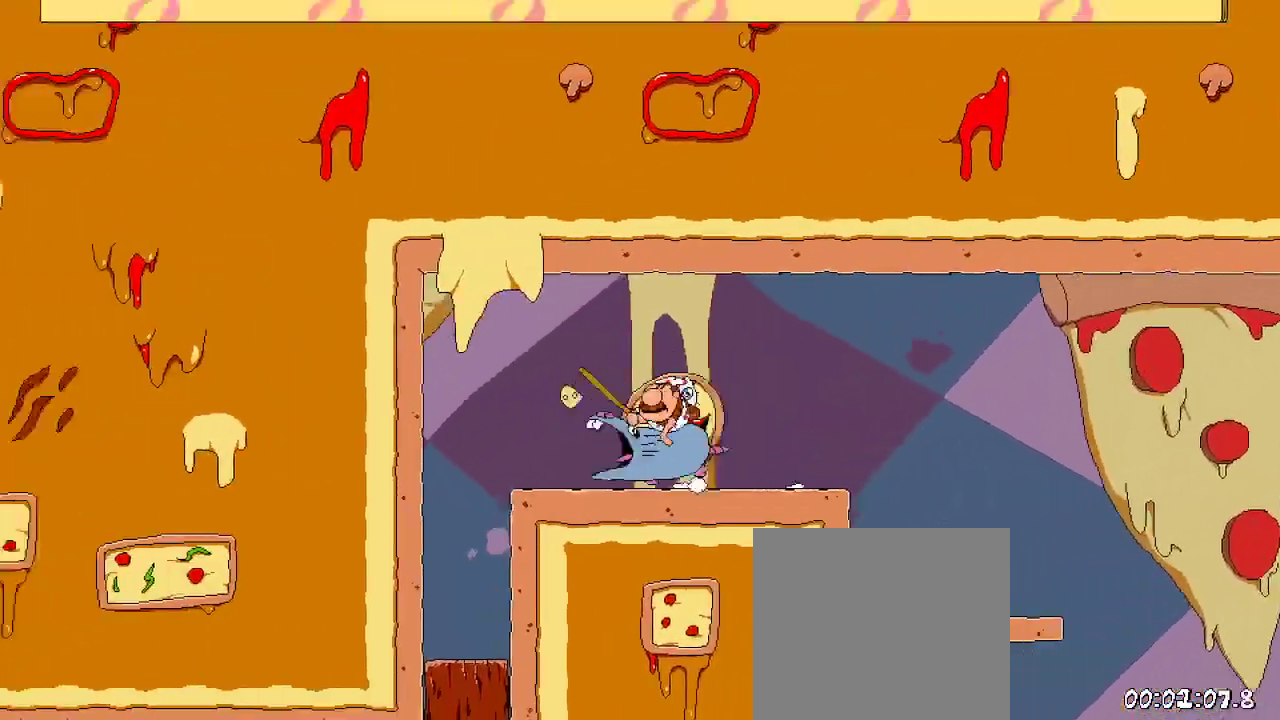
{"dt_ms": 500, "buttons": ["R2"], "left_stick": "center", "right_stick": "center", "events": [[100, "A", "down"], [233, "DPAD_DOWN", "down"], [267, "A", "up"], [300, "DPAD_LEFT", "up"], [467, "DPAD_DOWN", "up"]]}
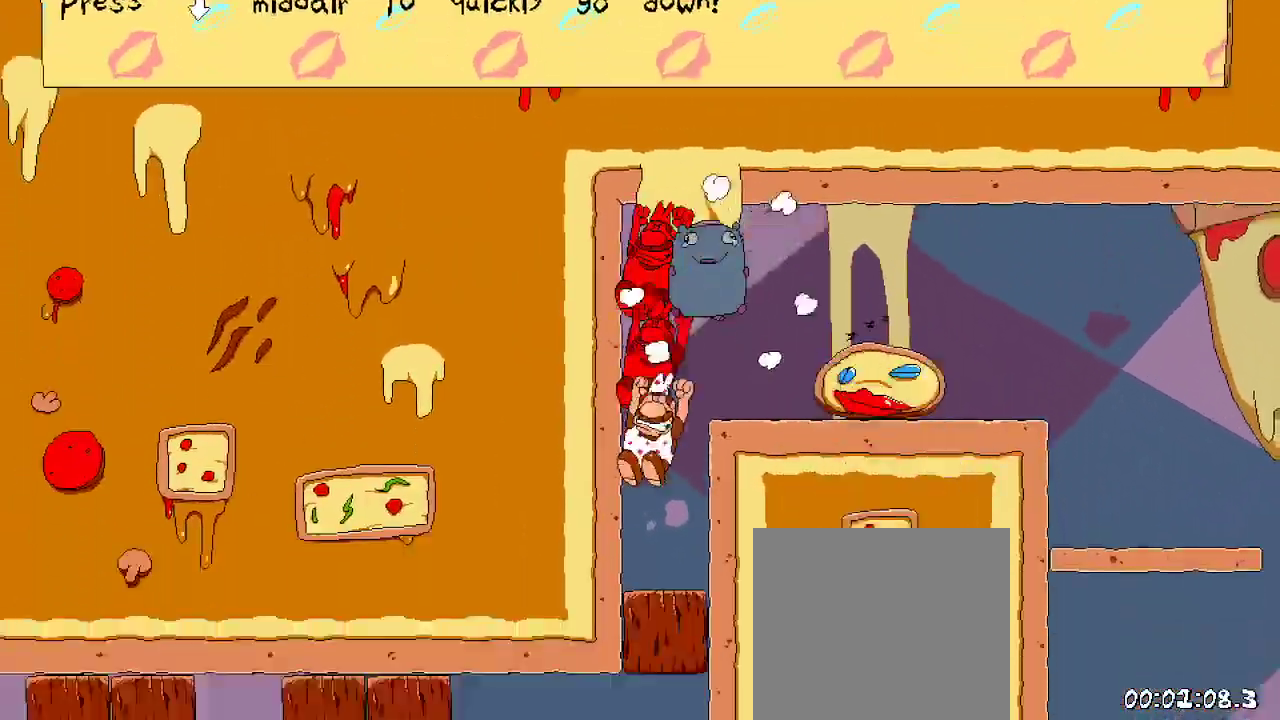
{"dt_ms": 500, "buttons": ["R2", "DPAD_UP"], "left_stick": "center", "right_stick": "center", "events": [[233, "DPAD_LEFT", "down"], [467, "DPAD_LEFT", "up"], [467, "DPAD_UP", "down"]]}
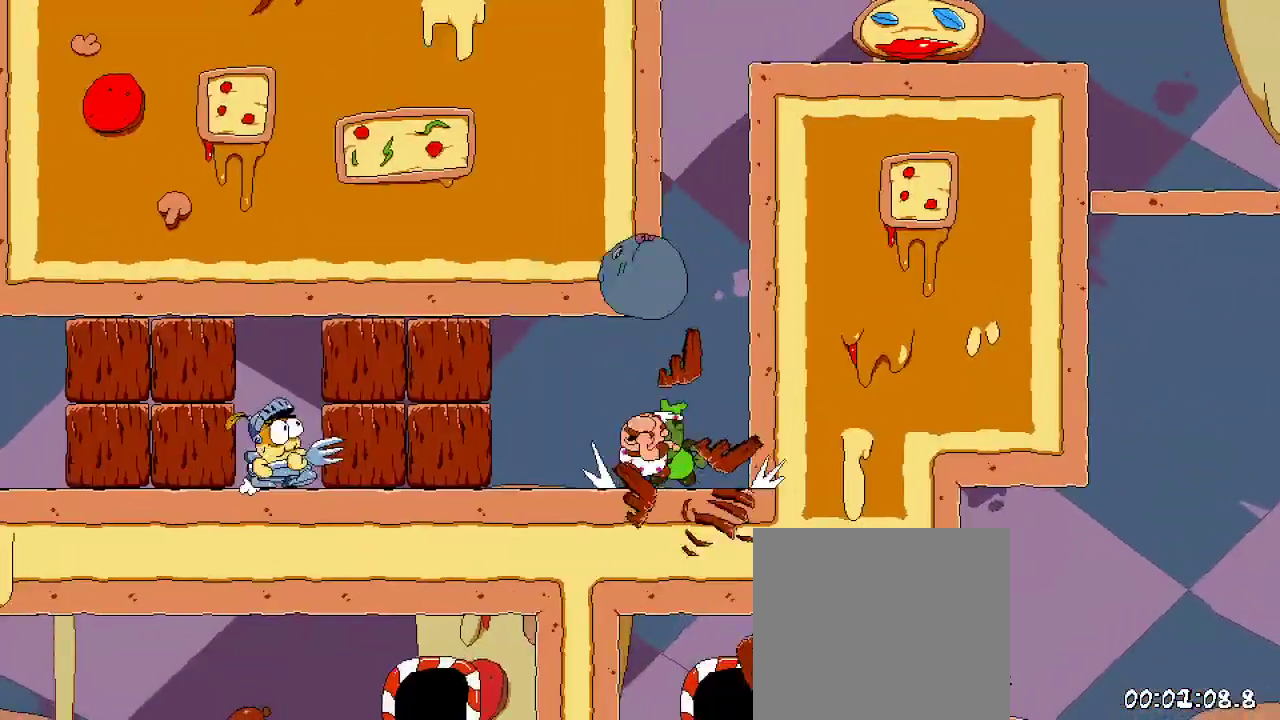
{"dt_ms": 500, "buttons": ["R2", "DPAD_LEFT"], "left_stick": "center", "right_stick": "center", "events": [[33, "X", "down"], [100, "DPAD_LEFT", "down"], [133, "X", "up"], [333, "DPAD_UP", "up"]]}
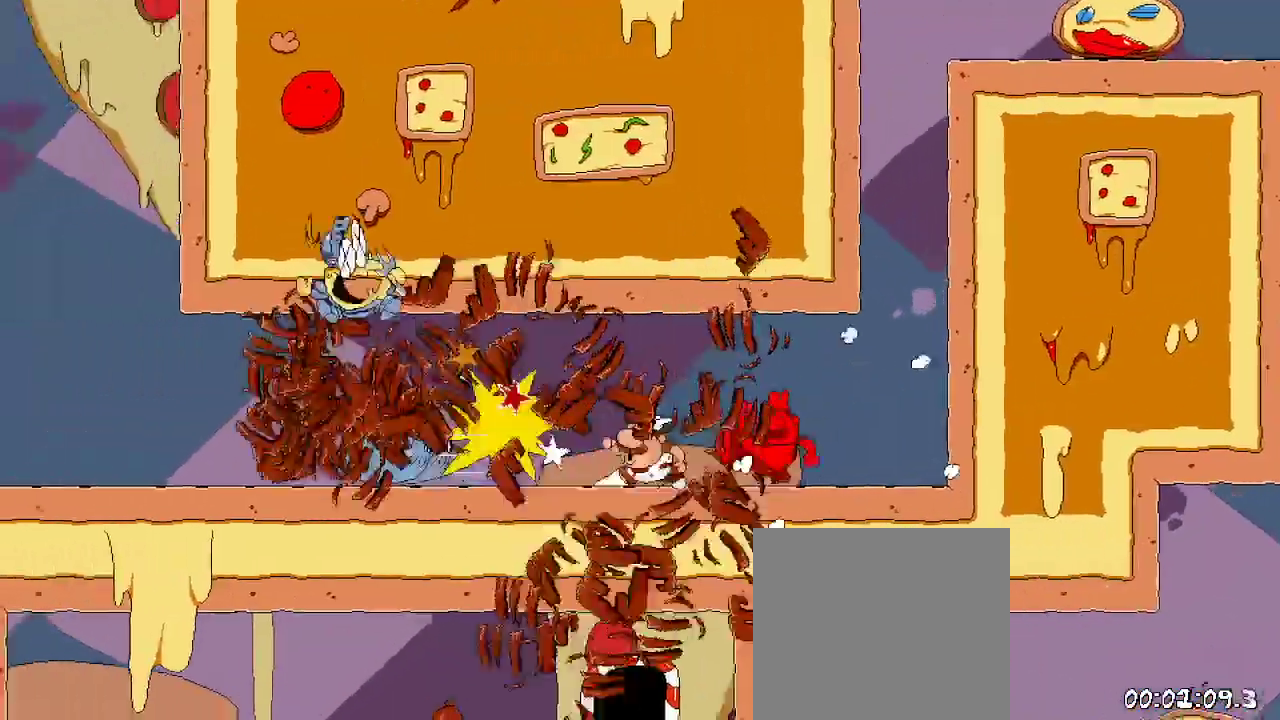
{"dt_ms": 500, "buttons": ["A", "R2", "DPAD_LEFT"], "left_stick": "center", "right_stick": "center", "events": [[400, "A", "down"]]}
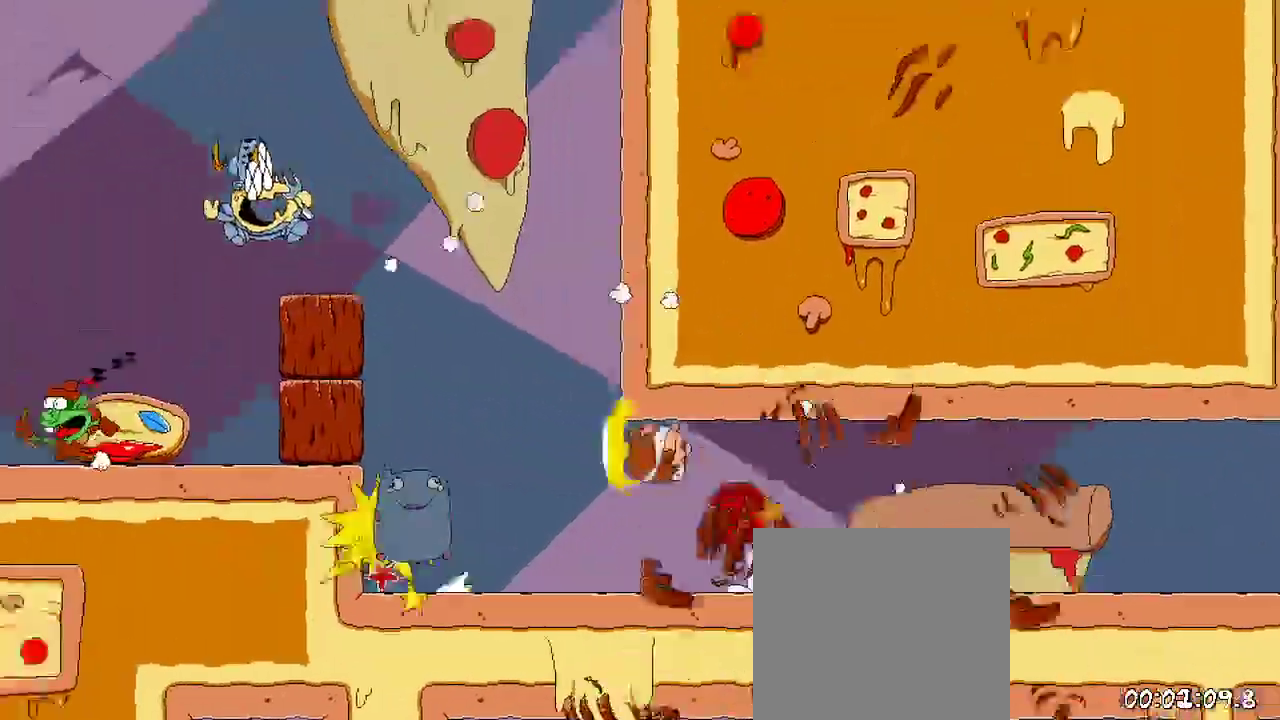
{"dt_ms": 500, "buttons": ["R2", "DPAD_LEFT"], "left_stick": "center", "right_stick": "center", "events": [[100, "A", "up"], [200, "A", "down"], [400, "A", "up"]]}
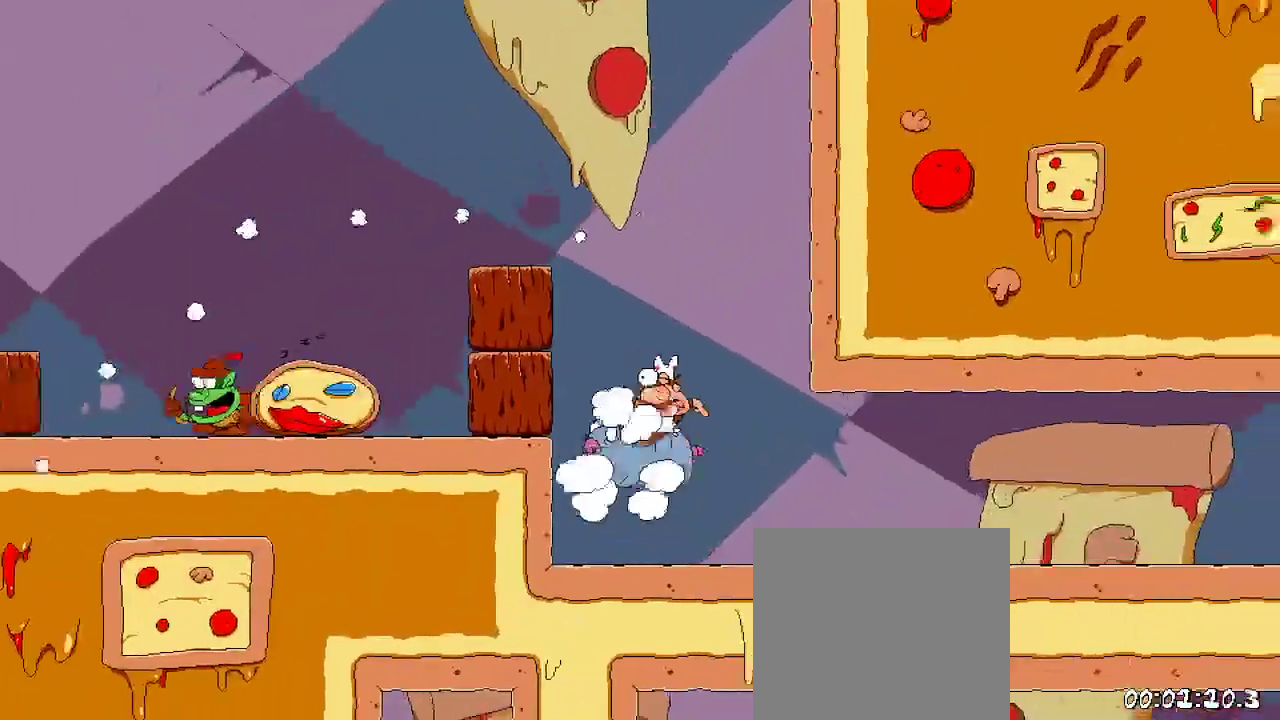
{"dt_ms": 500, "buttons": ["A", "R2", "DPAD_UP", "DPAD_LEFT"], "left_stick": "center", "right_stick": "center", "events": [[433, "A", "down"], [467, "DPAD_UP", "down"]]}
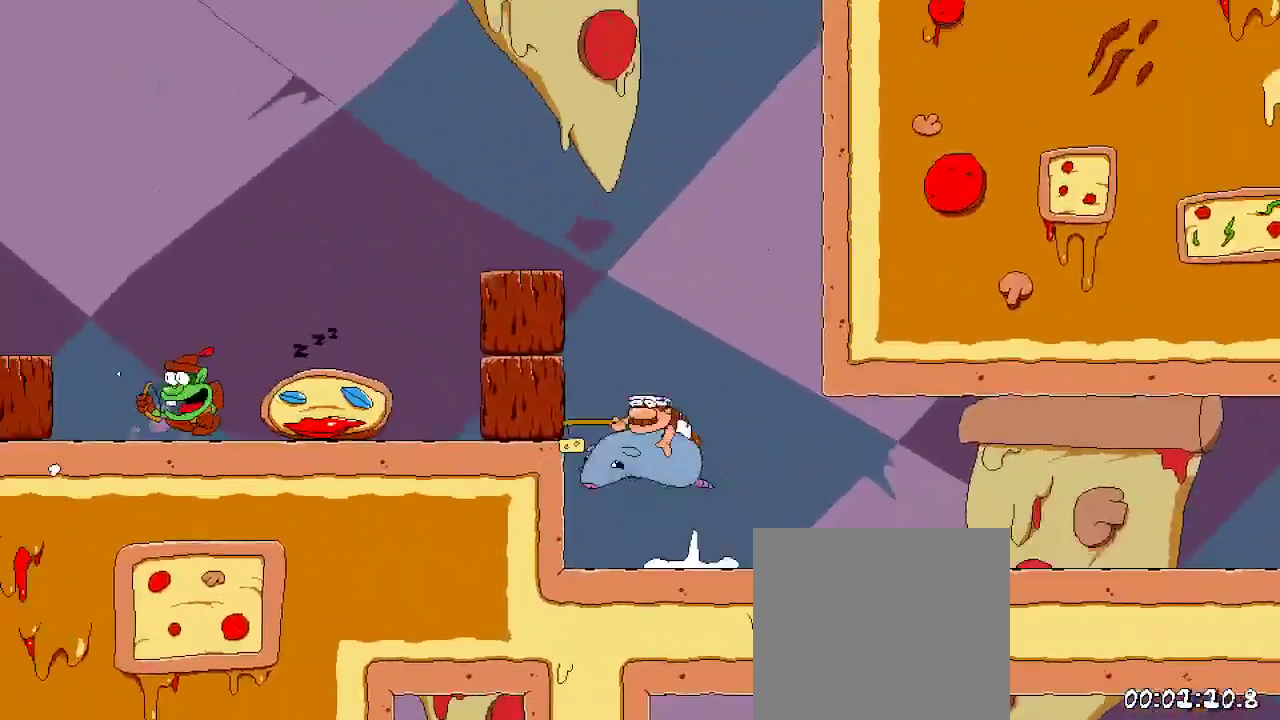
{"dt_ms": 500, "buttons": ["R2", "DPAD_LEFT"], "left_stick": "center", "right_stick": "center", "events": [[67, "R2", "up"], [133, "X", "down"], [233, "A", "up"], [267, "DPAD_UP", "up"], [267, "R2", "down"], [333, "X", "up"]]}
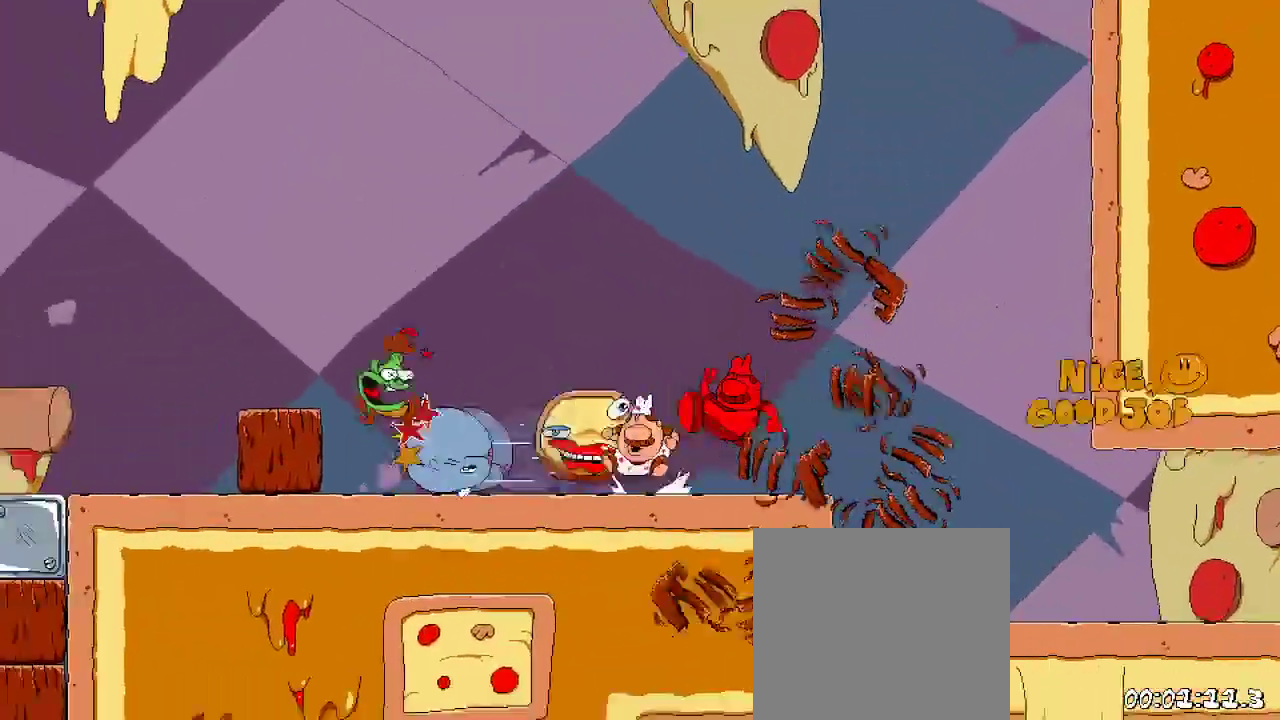
{"dt_ms": 500, "buttons": ["A", "R2", "DPAD_LEFT"], "left_stick": "center", "right_stick": "center", "events": [[300, "A", "down"]]}
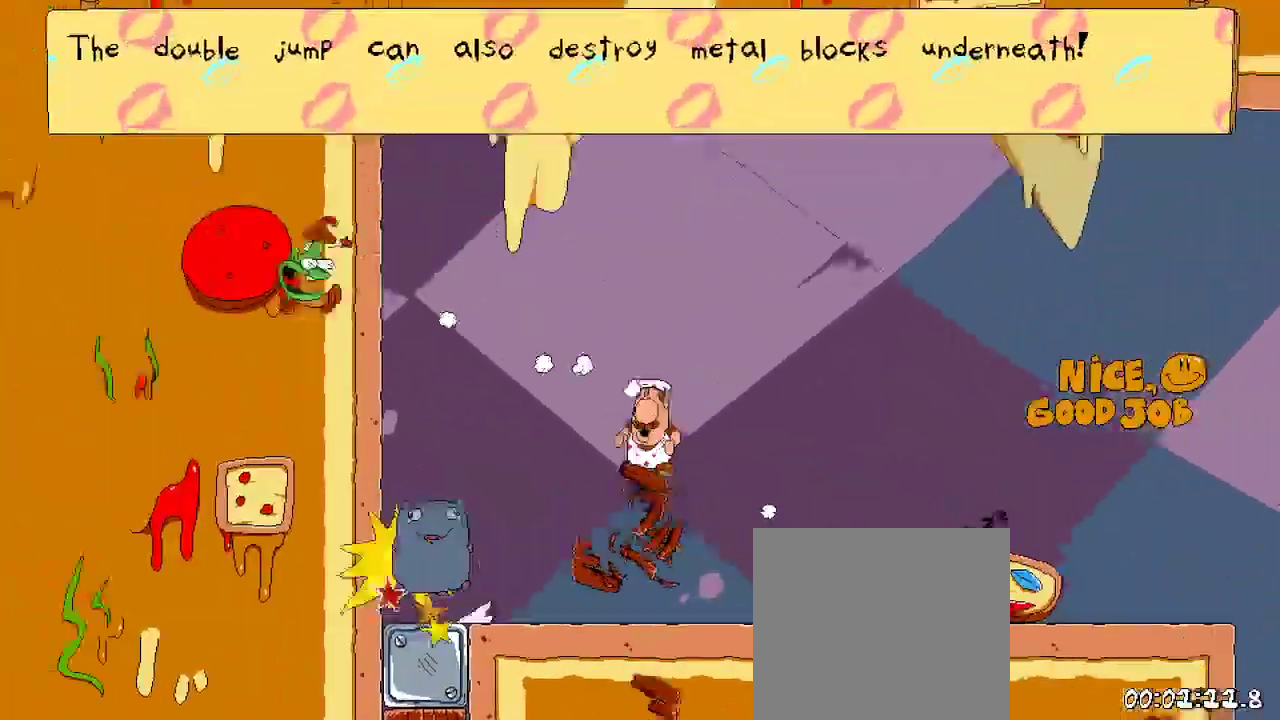
{"dt_ms": 500, "buttons": ["A", "R2"], "left_stick": "center", "right_stick": "center", "events": [[67, "A", "up"], [233, "DPAD_LEFT", "up"], [333, "A", "down"], [400, "R2", "up"], [500, "R2", "down"]]}
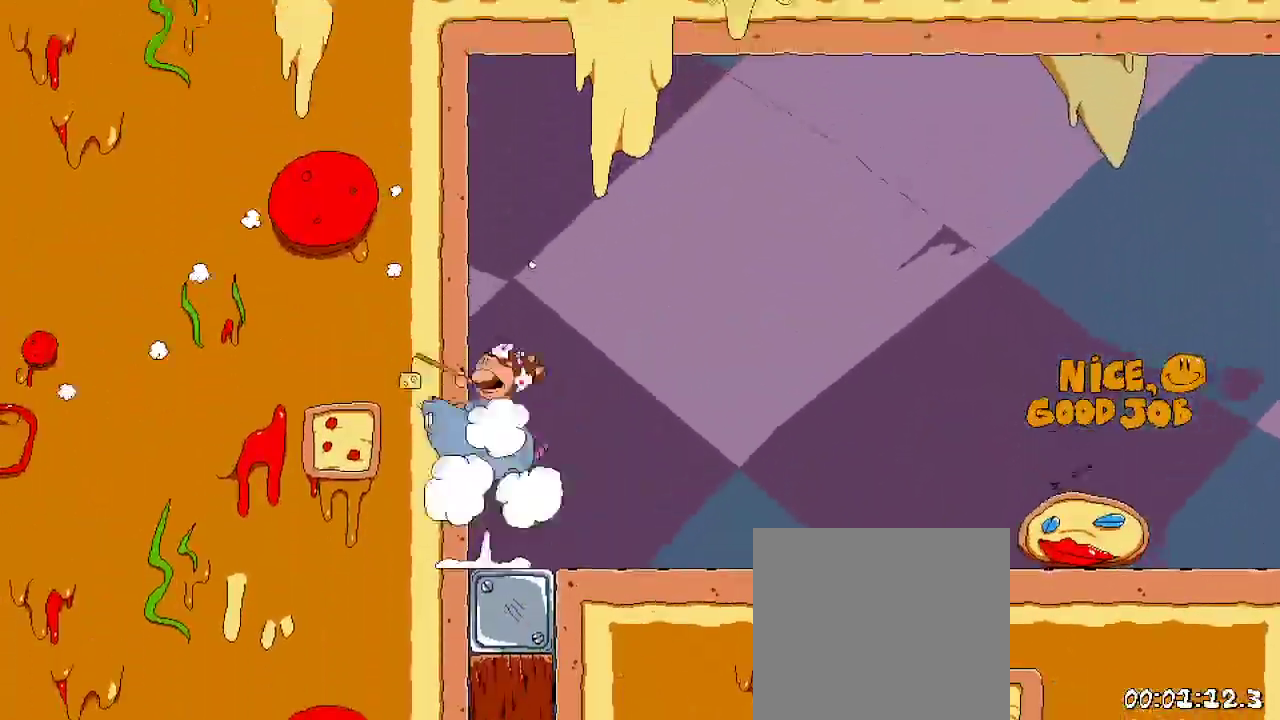
{"dt_ms": 500, "buttons": ["A", "R2"], "left_stick": "center", "right_stick": "center", "events": [[33, "A", "up"], [200, "R2", "up"], [300, "A", "down"], [300, "R2", "down"], [433, "A", "up"], [500, "A", "down"]]}
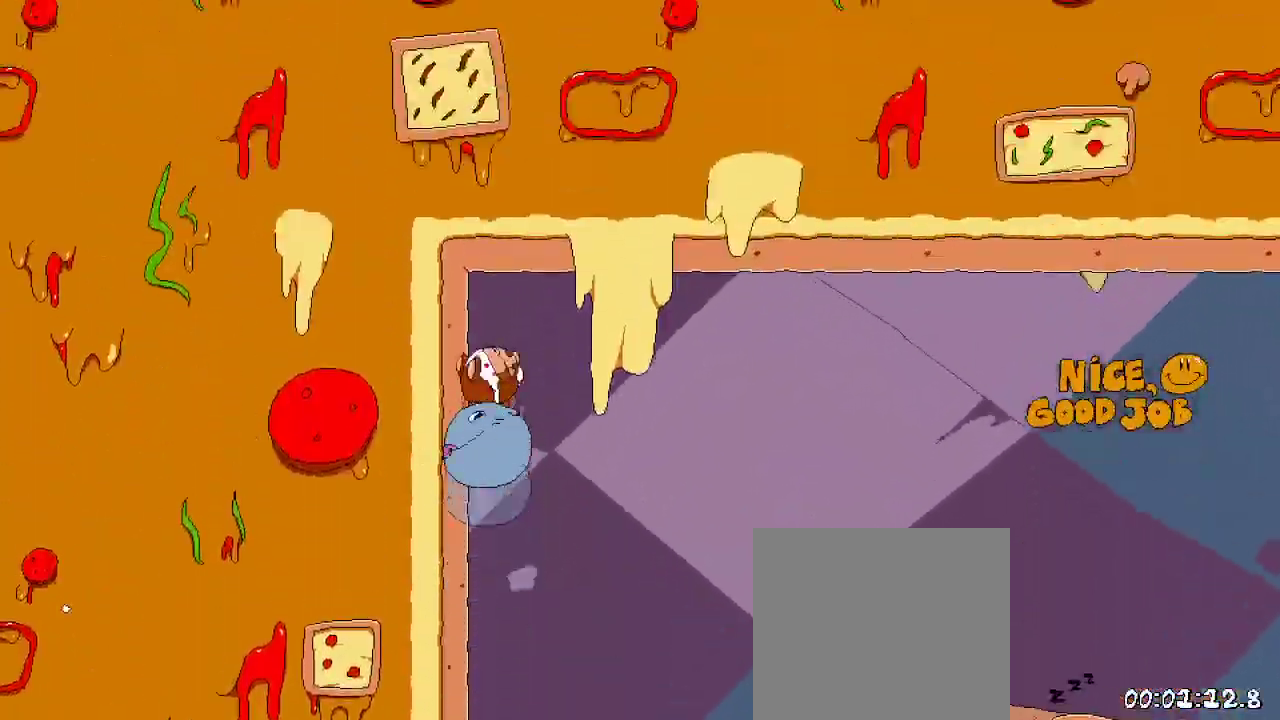
{"dt_ms": 500, "buttons": ["R2"], "left_stick": "center", "right_stick": "center", "events": [[133, "A", "up"], [167, "R2", "up"], [500, "R2", "down"]]}
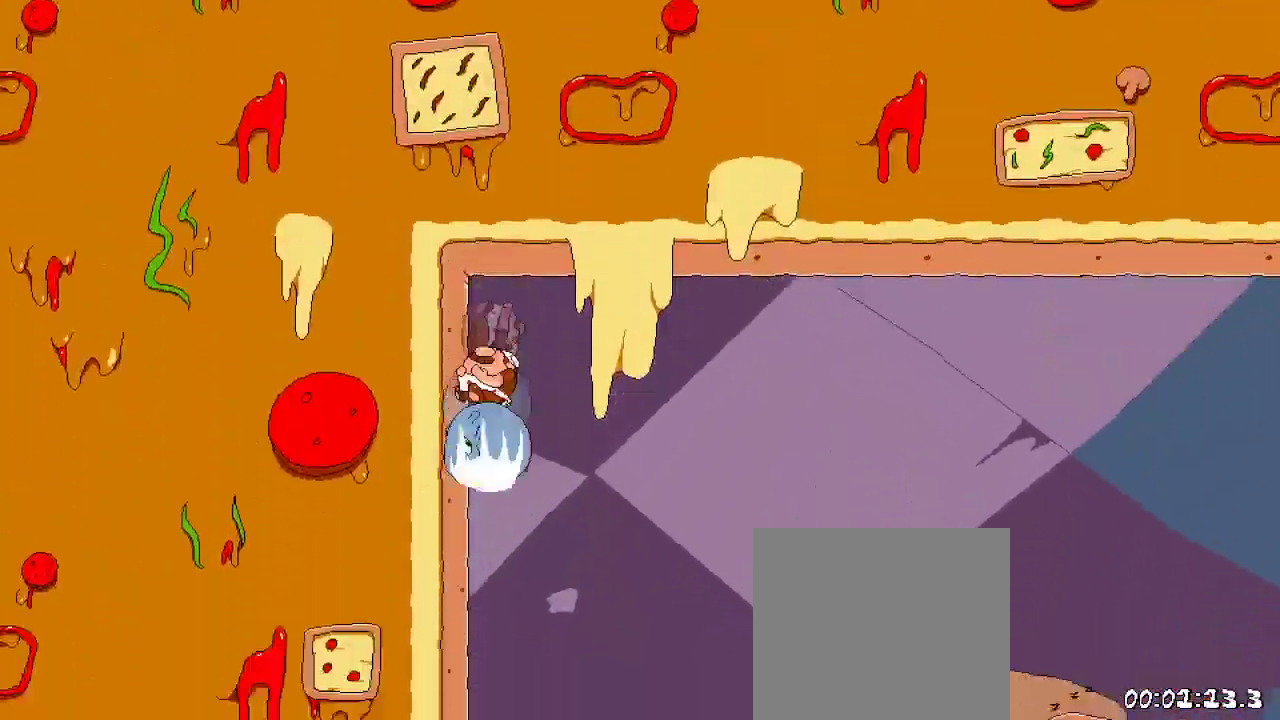
{"dt_ms": 500, "buttons": ["R2", "DPAD_RIGHT"], "left_stick": "center", "right_stick": "center", "events": [[467, "DPAD_RIGHT", "down"]]}
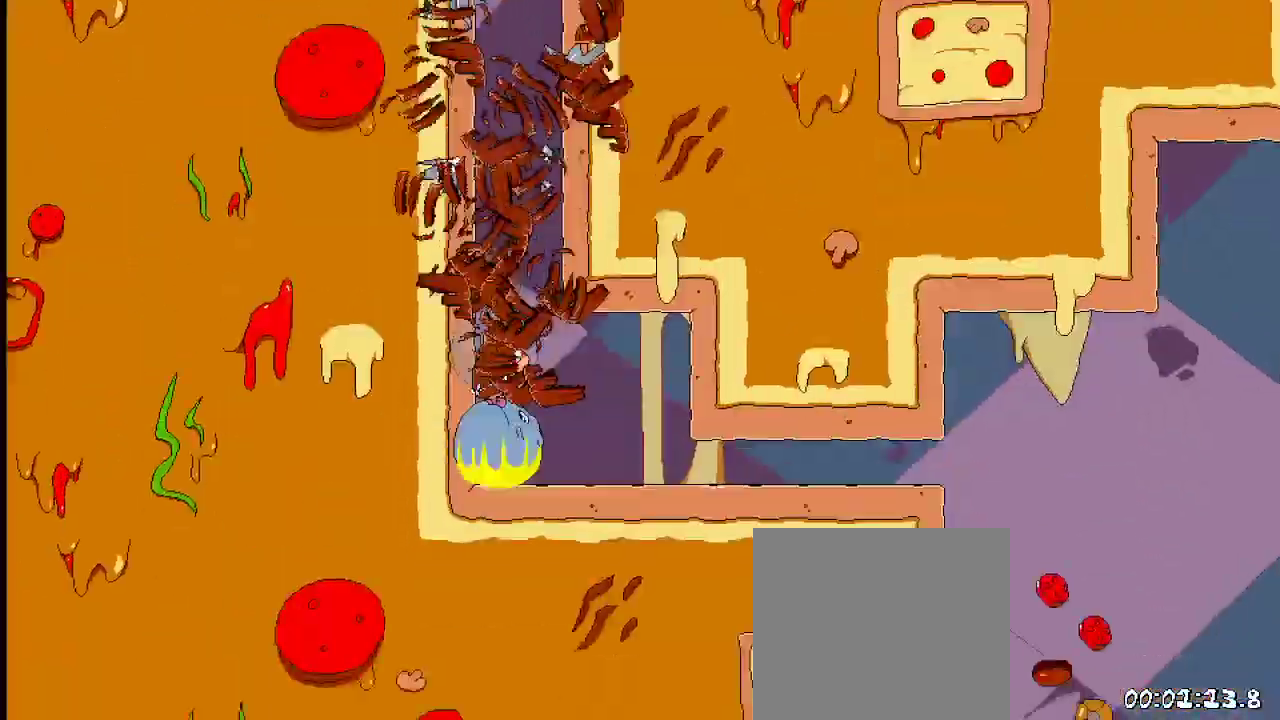
{"dt_ms": 500, "buttons": ["R2", "DPAD_RIGHT"], "left_stick": "center", "right_stick": "center"}
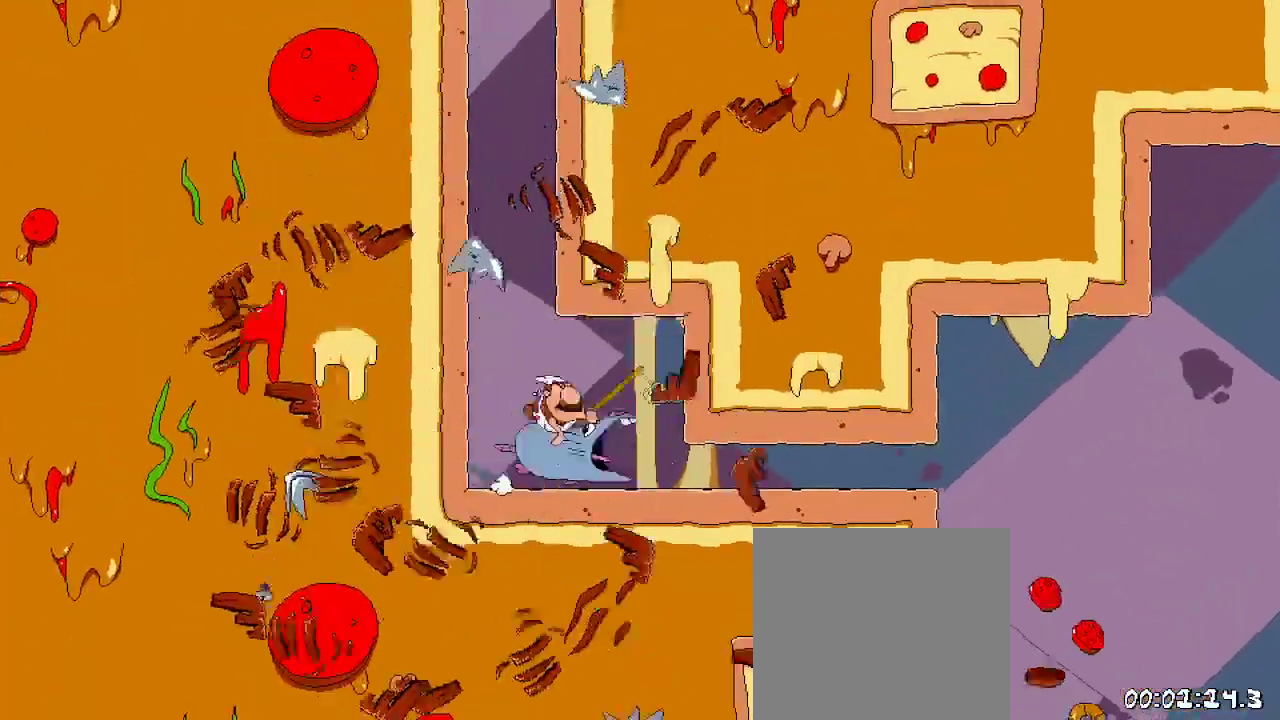
{"dt_ms": 500, "buttons": ["R2", "DPAD_RIGHT"], "left_stick": "center", "right_stick": "center", "events": [[133, "DPAD_DOWN", "down"], [400, "DPAD_DOWN", "up"]]}
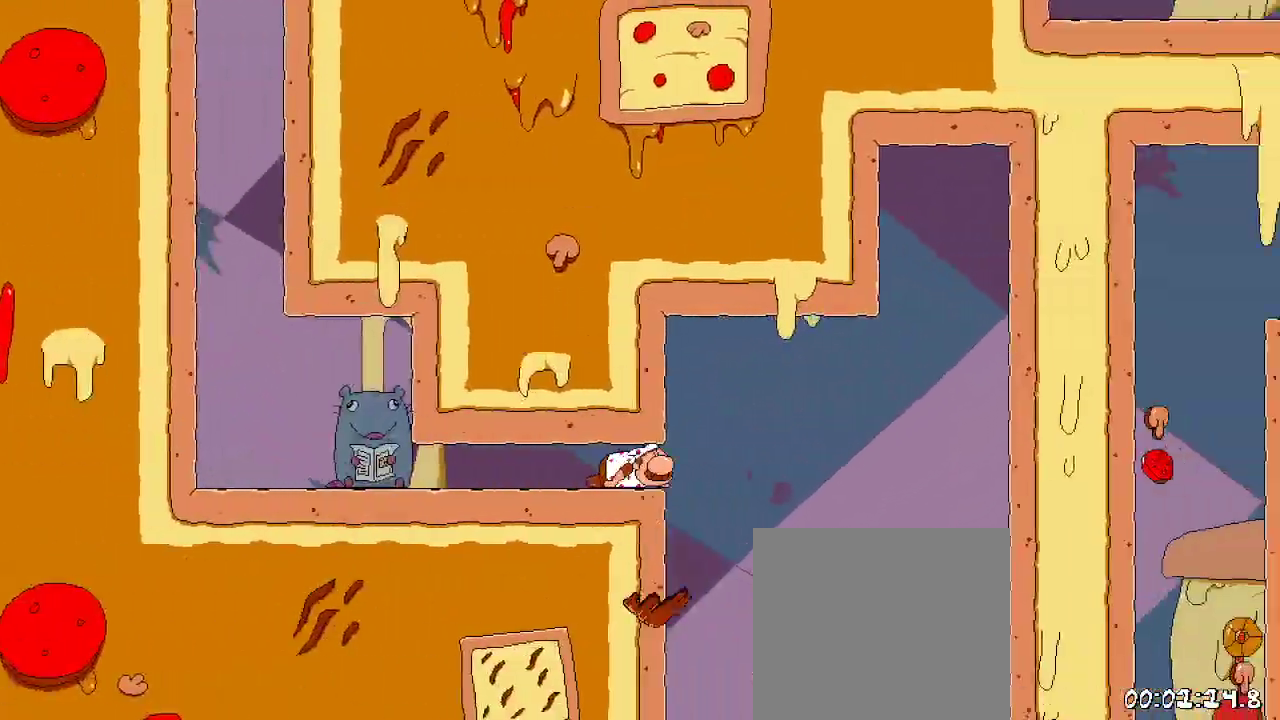
{"dt_ms": 500, "buttons": ["R2", "DPAD_LEFT"], "left_stick": "center", "right_stick": "center", "events": [[200, "DPAD_RIGHT", "up"], [367, "DPAD_LEFT", "down"]]}
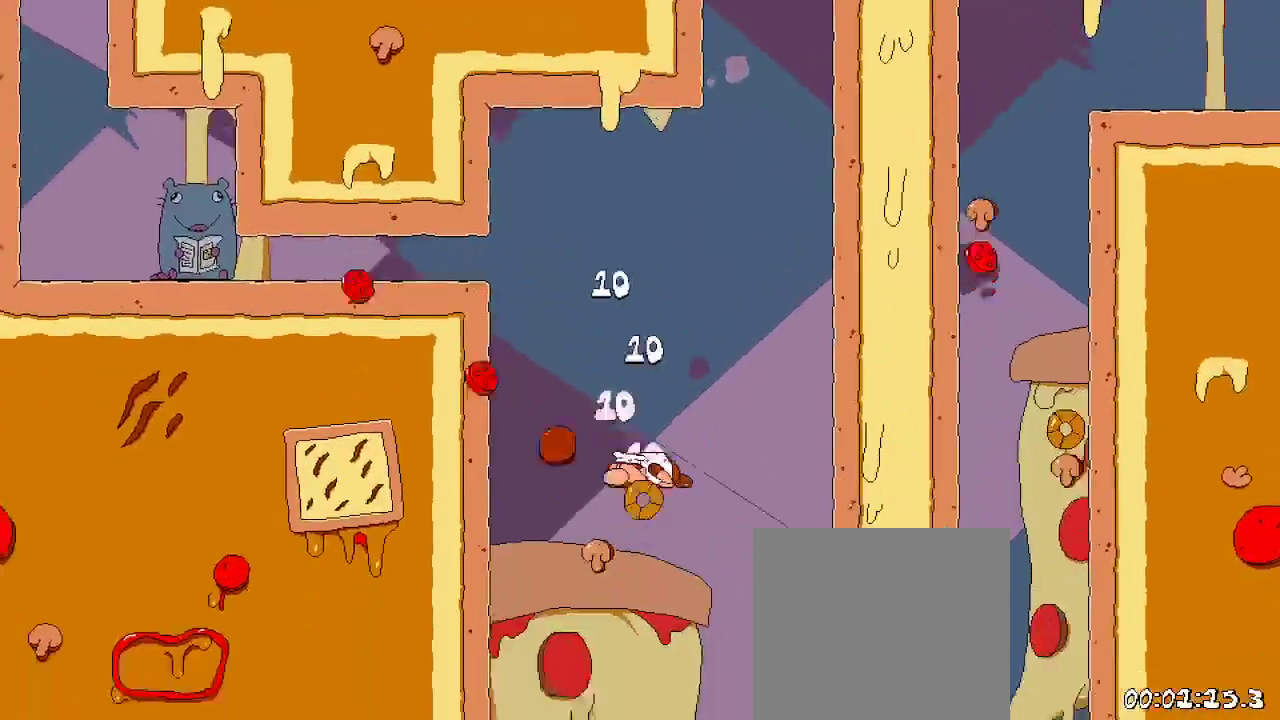
{"dt_ms": 500, "buttons": ["R2", "DPAD_UP"], "left_stick": "center", "right_stick": "center", "events": [[133, "DPAD_LEFT", "up"], [300, "DPAD_RIGHT", "down"], [433, "DPAD_UP", "down"], [500, "DPAD_RIGHT", "up"]]}
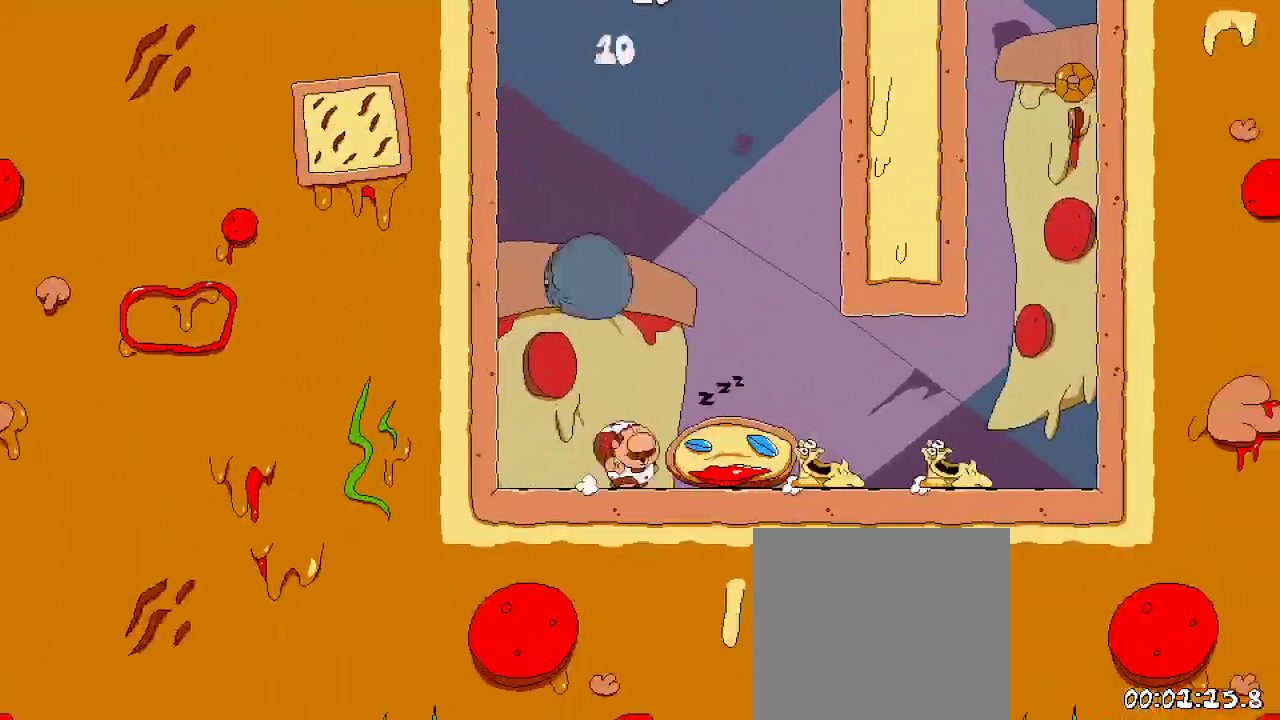
{"dt_ms": 500, "buttons": ["R2"], "left_stick": "center", "right_stick": "center", "events": [[33, "X", "down"], [67, "DPAD_RIGHT", "down"], [167, "X", "up"], [200, "DPAD_UP", "up"], [433, "DPAD_RIGHT", "up"]]}
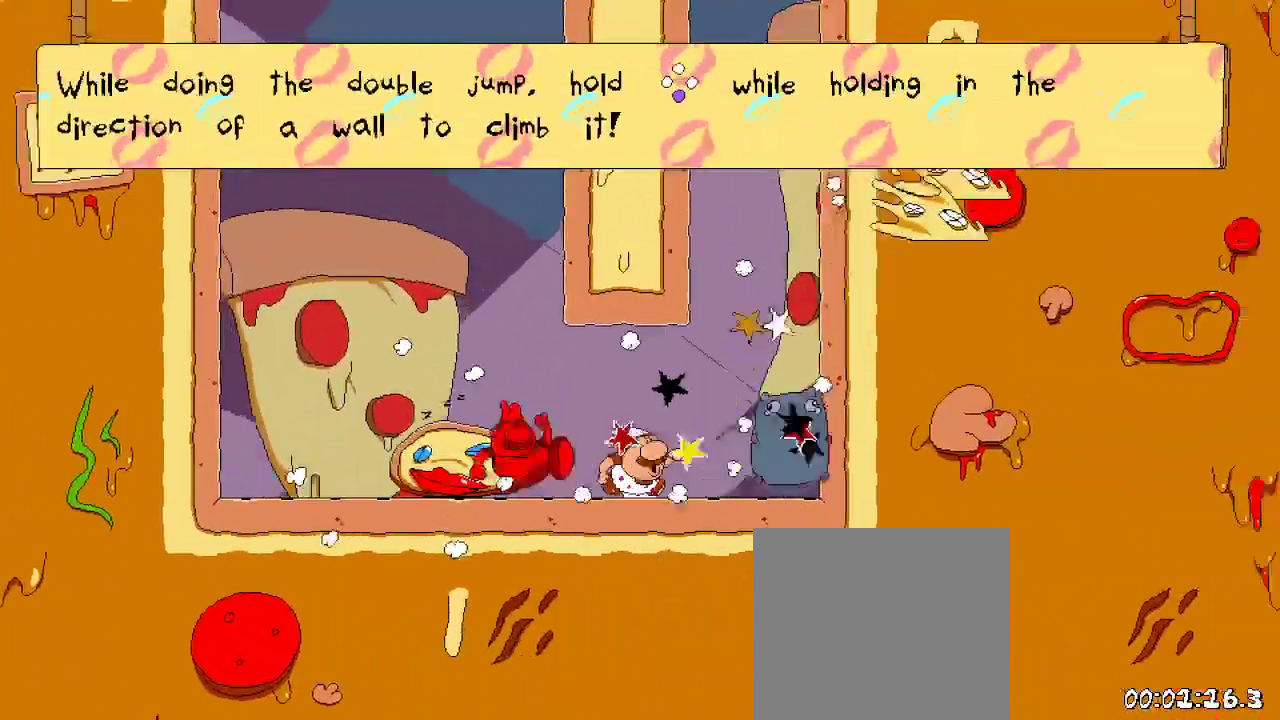
{"dt_ms": 500, "buttons": ["A", "R2", "DPAD_RIGHT"], "left_stick": "center", "right_stick": "center", "events": [[333, "DPAD_RIGHT", "down"], [433, "A", "down"]]}
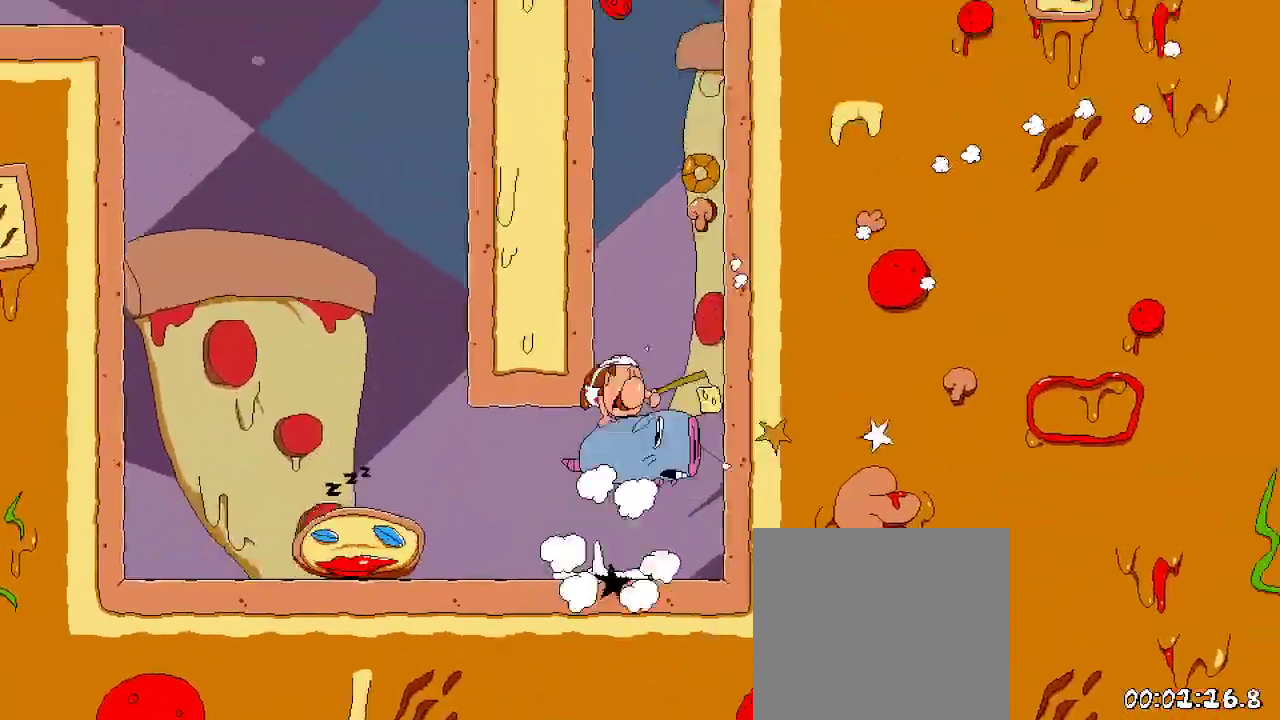
{"dt_ms": 1000, "buttons": ["A", "R2"], "left_stick": "center", "right_stick": "center"}
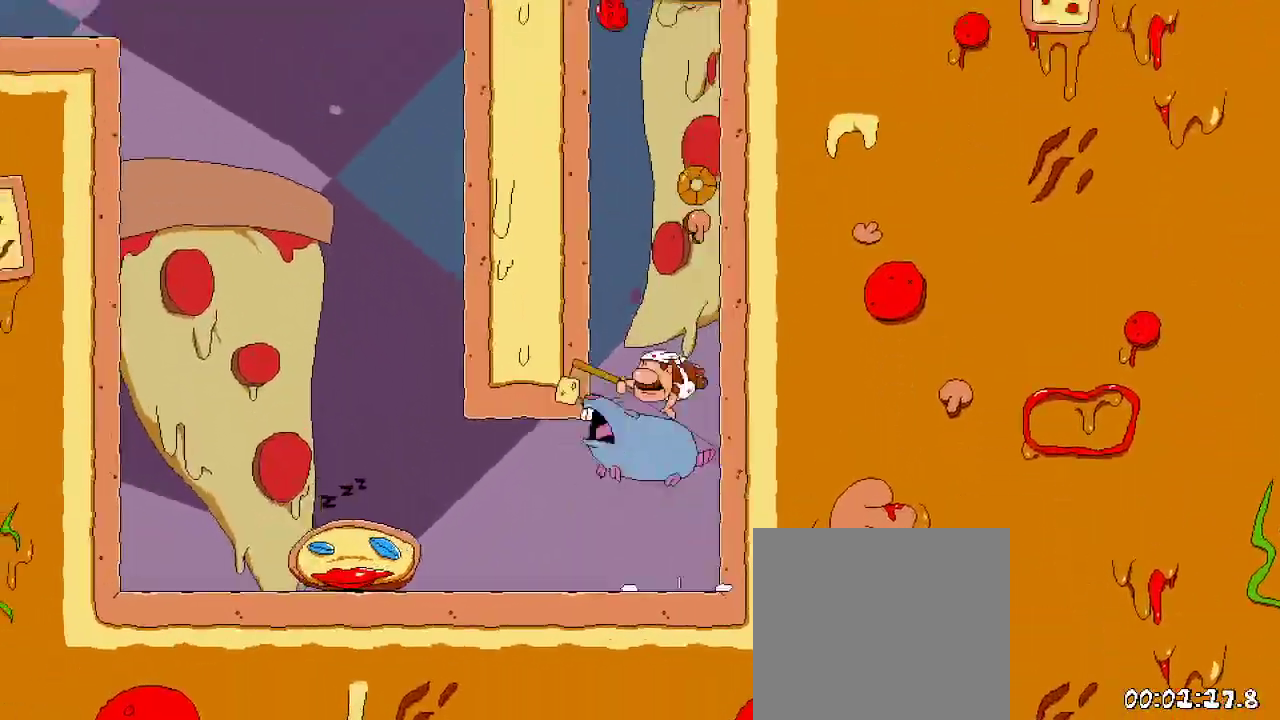
{"dt_ms": 500, "buttons": ["A", "R2", "DPAD_LEFT"], "left_stick": "center", "right_stick": "center", "events": [[33, "A", "up"], [100, "A", "down"], [100, "DPAD_RIGHT", "down"], [433, "DPAD_RIGHT", "up"], [500, "DPAD_LEFT", "down"]]}
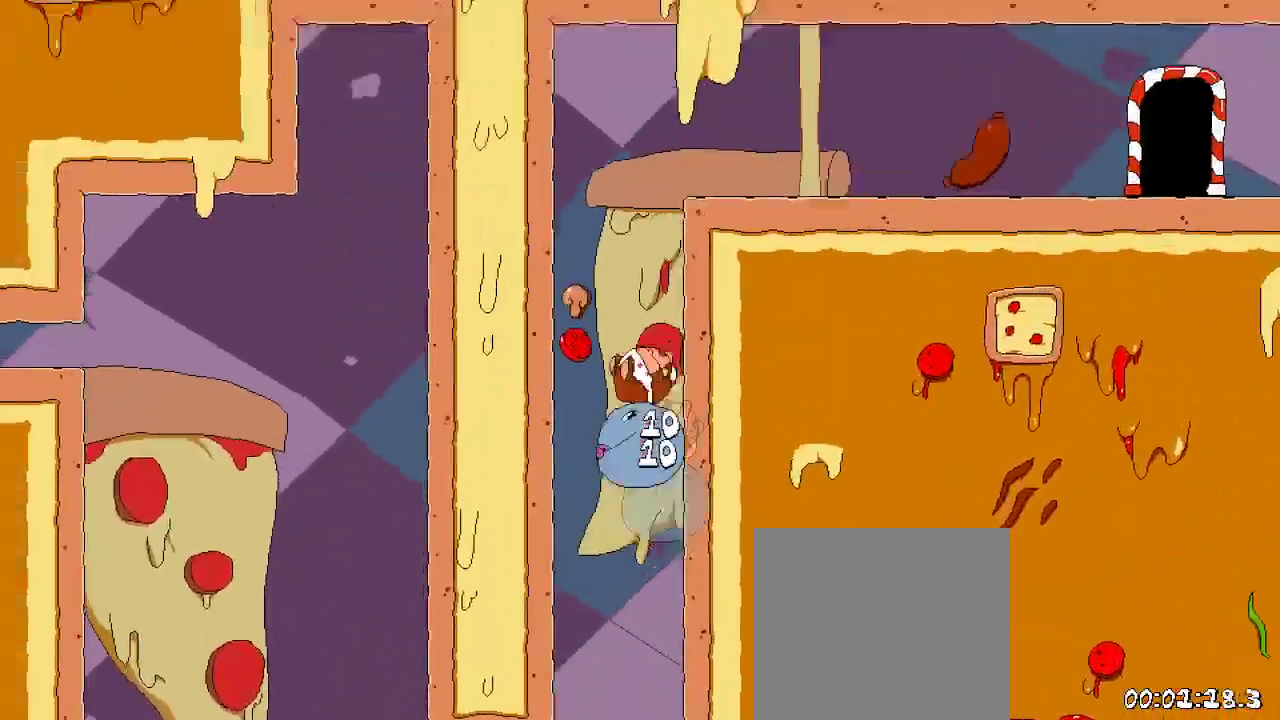
{"dt_ms": 500, "buttons": ["A", "R2", "DPAD_RIGHT"], "left_stick": "center", "right_stick": "center", "events": [[433, "DPAD_LEFT", "up"], [467, "DPAD_RIGHT", "down"]]}
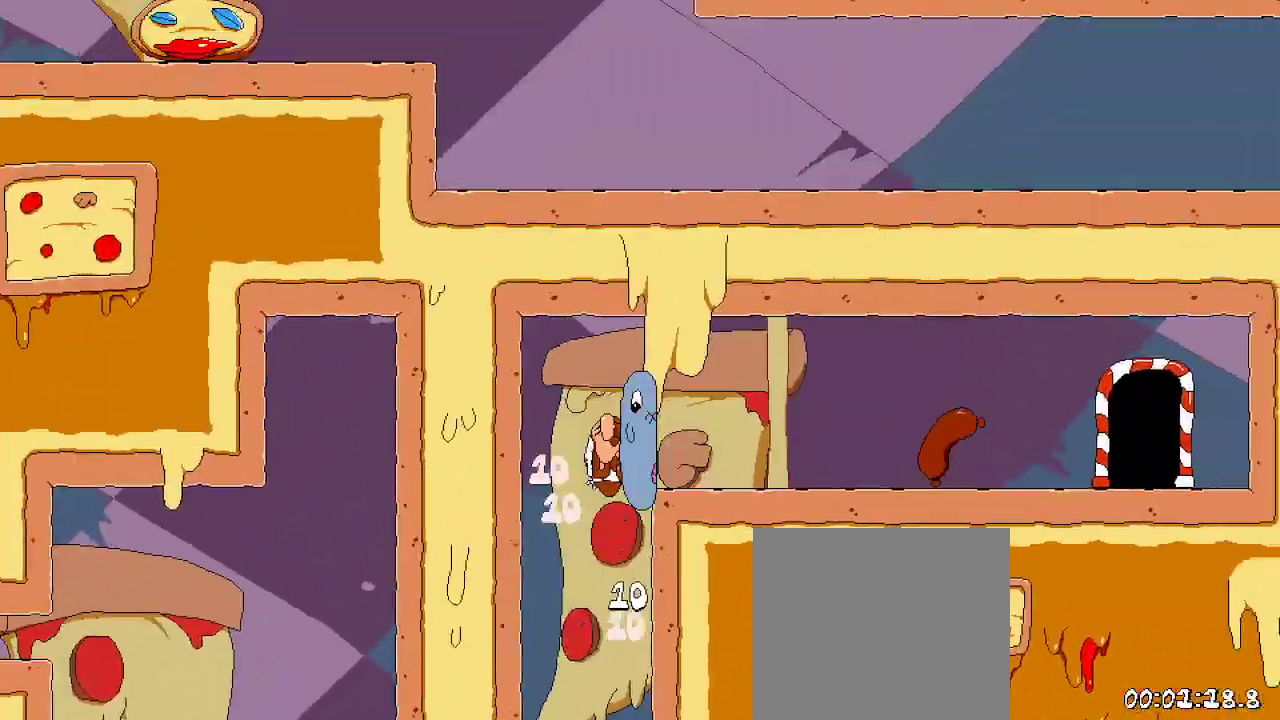
{"dt_ms": 500, "buttons": ["A", "R2", "DPAD_RIGHT"], "left_stick": "center", "right_stick": "center", "events": []}
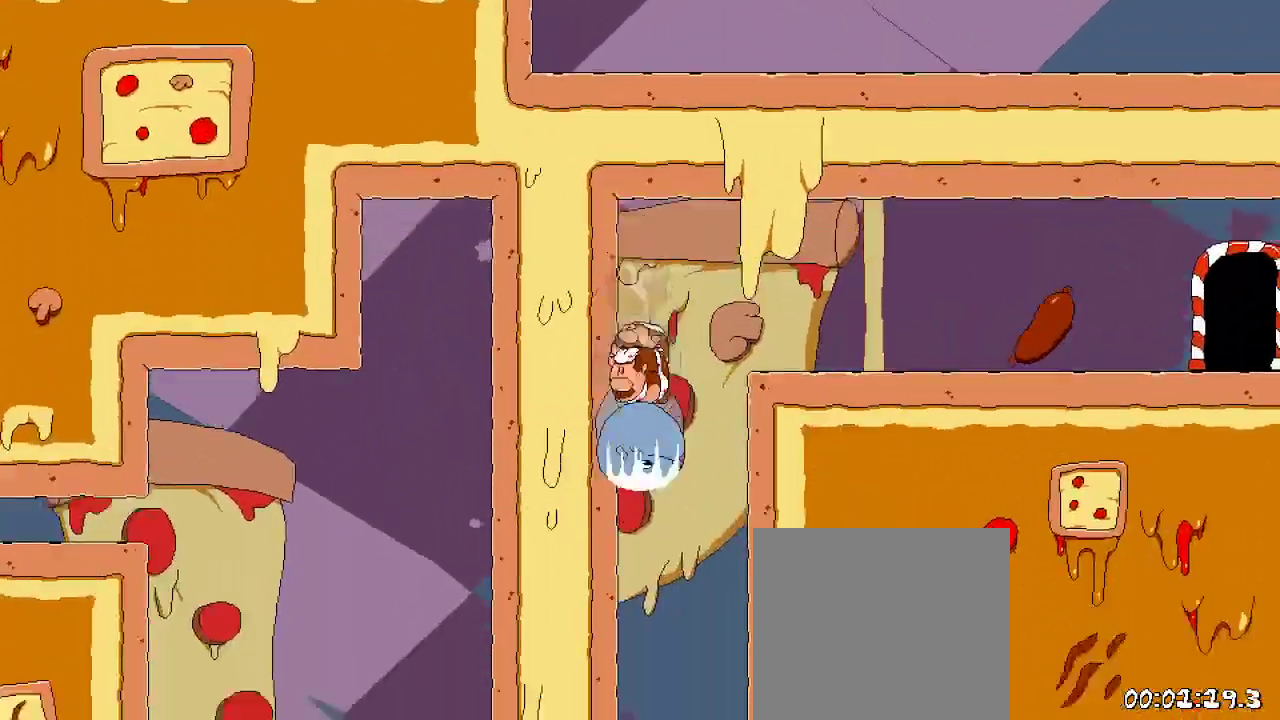
{"dt_ms": 500, "buttons": ["A", "R2", "DPAD_LEFT"], "left_stick": "center", "right_stick": "center", "events": [[167, "DPAD_RIGHT", "up"], [233, "DPAD_LEFT", "down"]]}
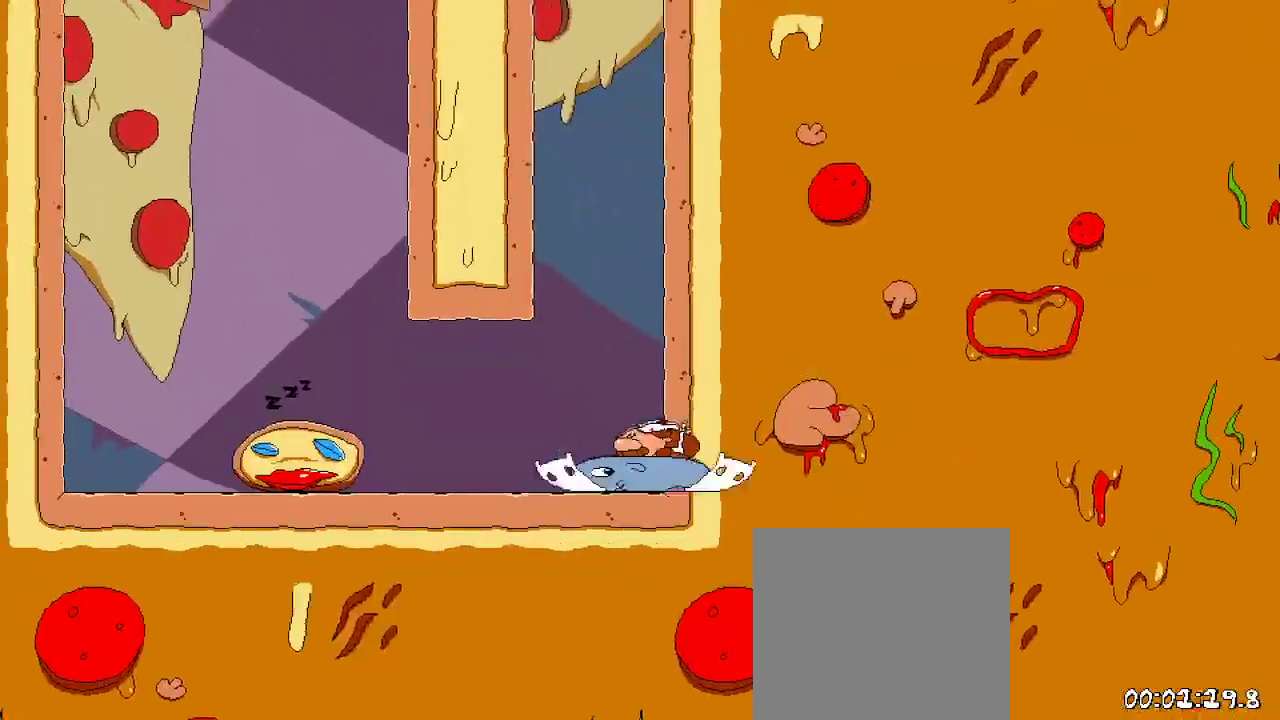
{"dt_ms": 500, "buttons": ["A", "R2"], "left_stick": "center", "right_stick": "center", "events": [[133, "DPAD_LEFT", "up"], [233, "A", "up"], [367, "DPAD_LEFT", "down"], [500, "A", "down"], [500, "DPAD_LEFT", "up"]]}
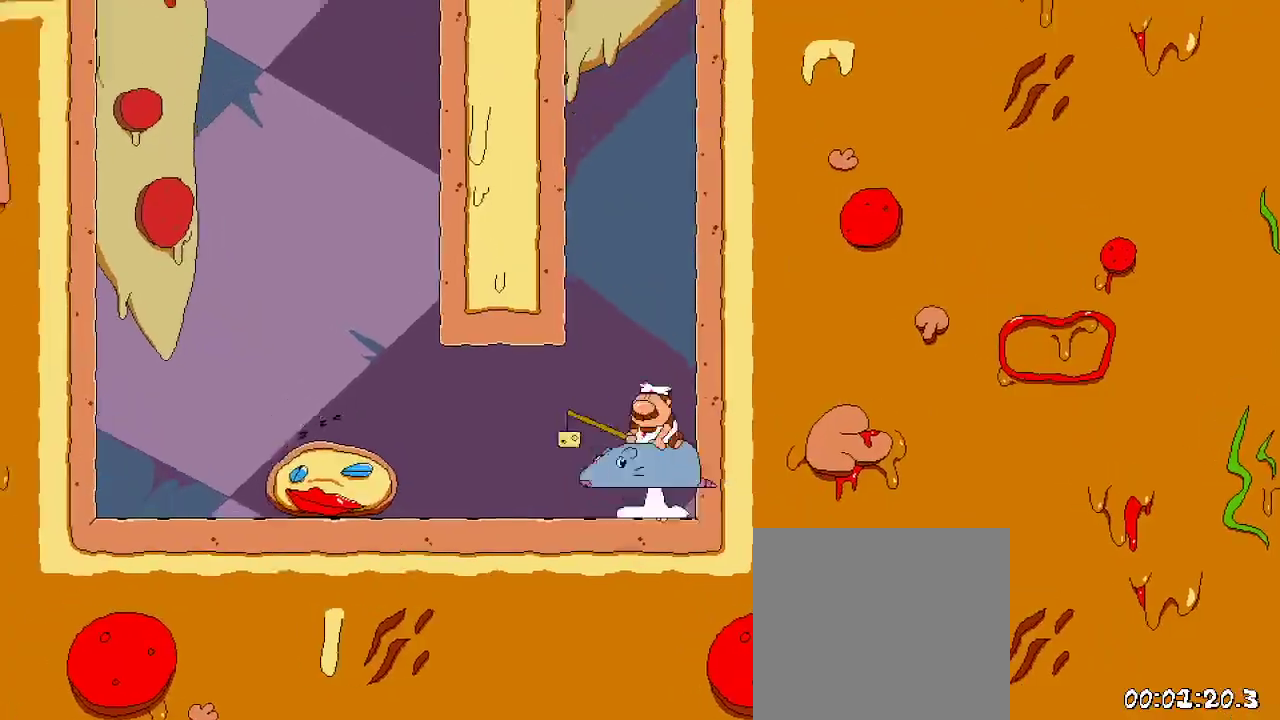
{"dt_ms": 500, "buttons": ["A", "R2", "DPAD_RIGHT"], "left_stick": "center", "right_stick": "center", "events": [[167, "A", "up"], [233, "A", "down"], [267, "DPAD_RIGHT", "down"]]}
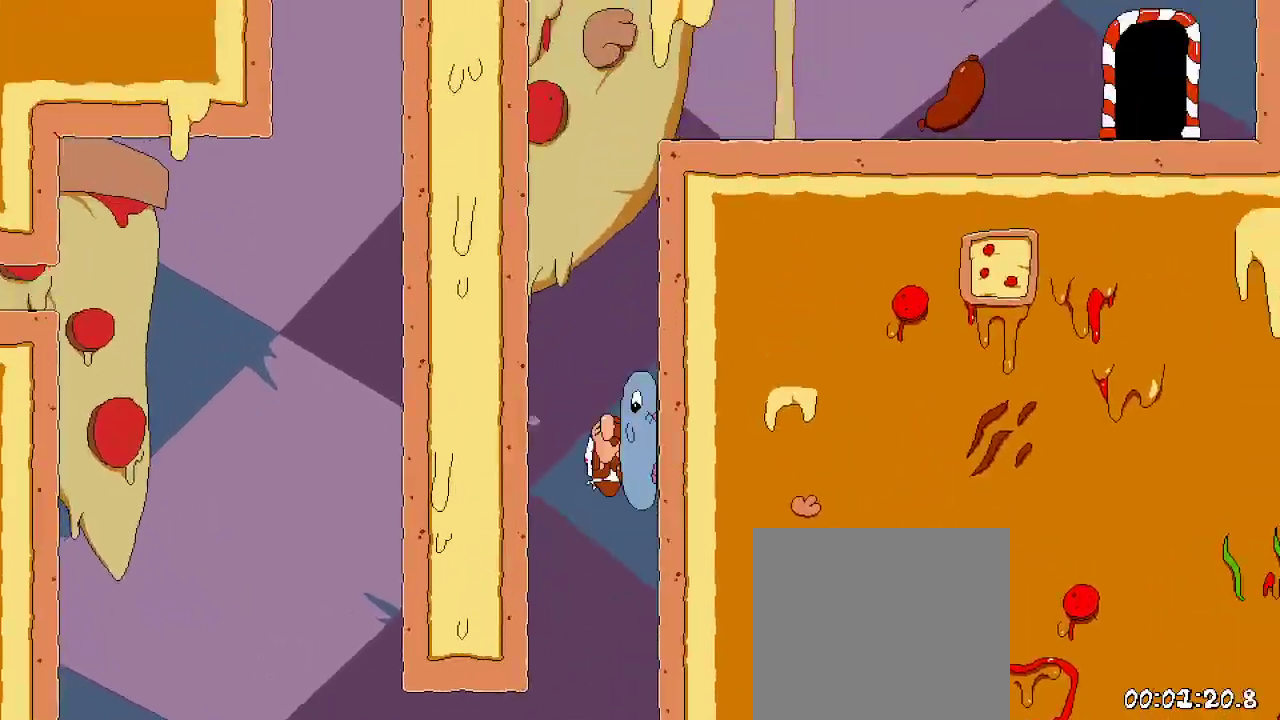
{"dt_ms": 500, "buttons": ["A", "R2", "DPAD_LEFT"], "left_stick": "center", "right_stick": "center", "events": [[133, "DPAD_RIGHT", "up"], [167, "DPAD_LEFT", "down"]]}
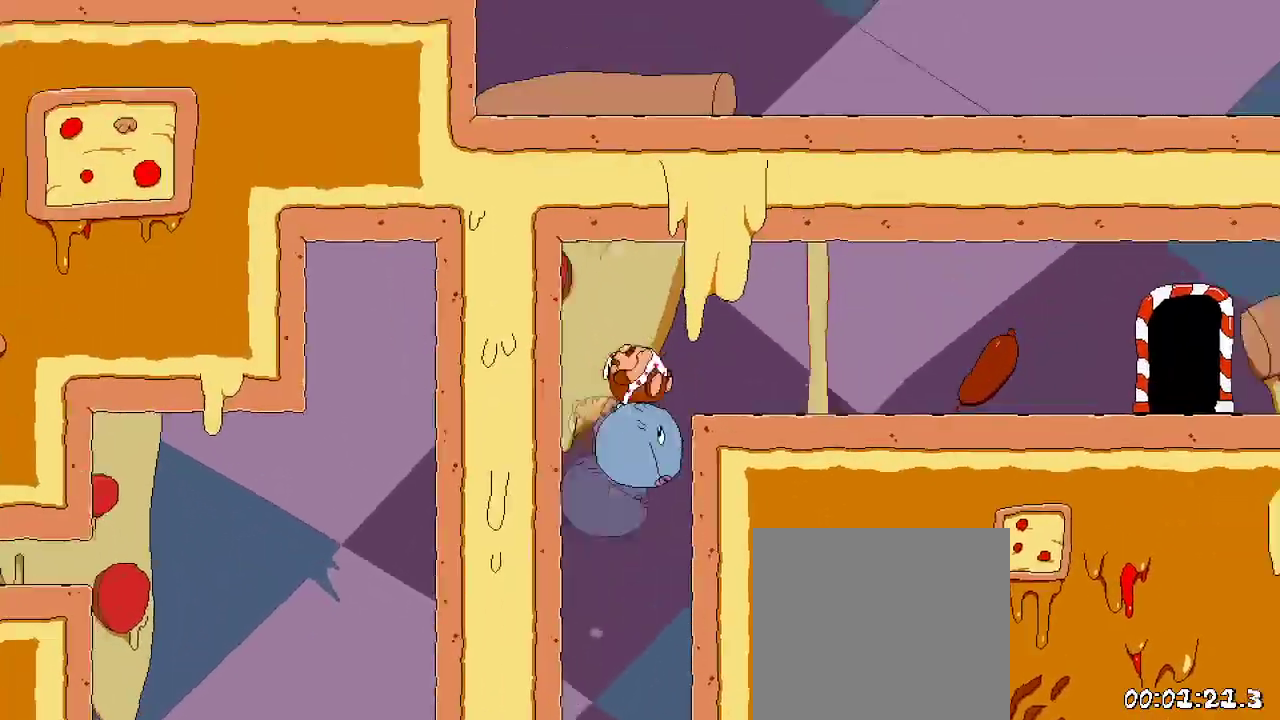
{"dt_ms": 500, "buttons": ["A", "R2", "DPAD_RIGHT"], "left_stick": "center", "right_stick": "center", "events": [[167, "DPAD_LEFT", "up"], [233, "DPAD_RIGHT", "down"]]}